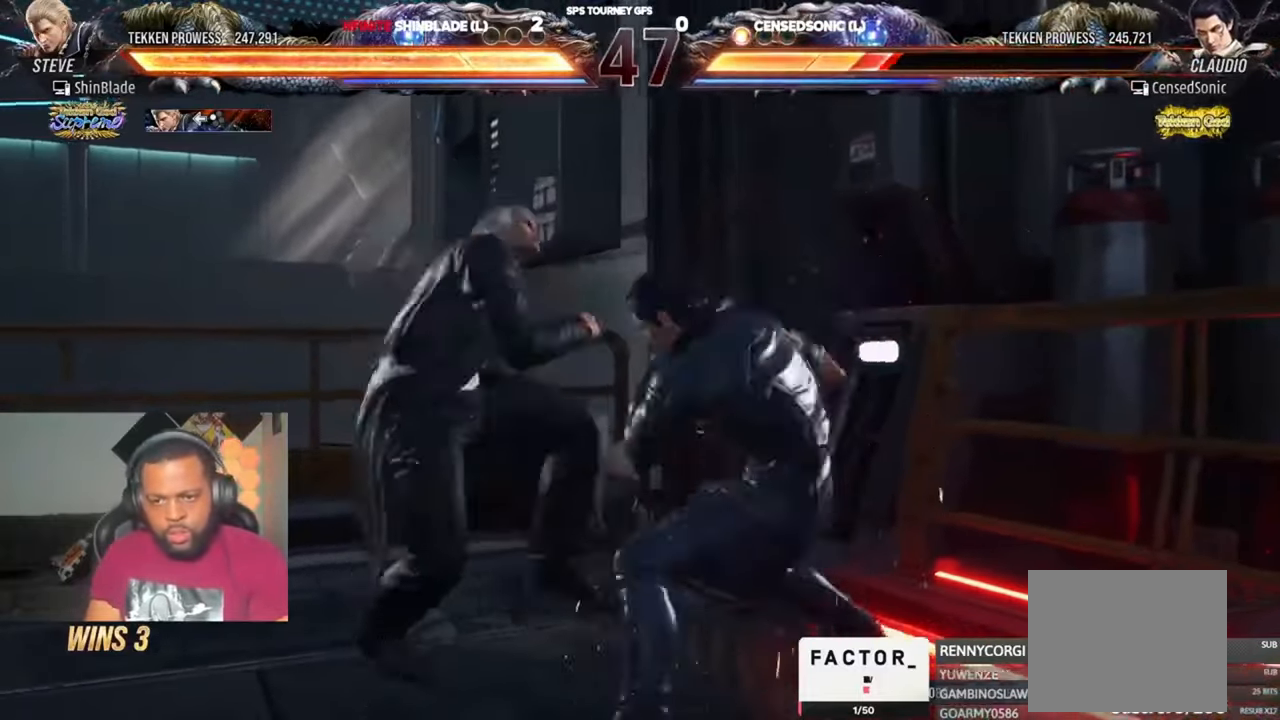
Gameplay with a controller (PlayStation layout); each line is a JSON object with the inputs held at the frame after it (dt_ms = milliseconds from this image to that frame). "events" lists button and stick changes between this image and that frame as [ms after this image, input, new state], when the widget could be followed in between. Not read: L1 R1.
{"dt_ms": 500, "buttons": [], "left_stick": "center", "right_stick": "center", "events": [[117, "SQUARE", "down"], [117, "TRIANGLE", "up"], [183, "SQUARE", "up"], [217, "SQUARE", "down"], [450, "SQUARE", "up"]]}
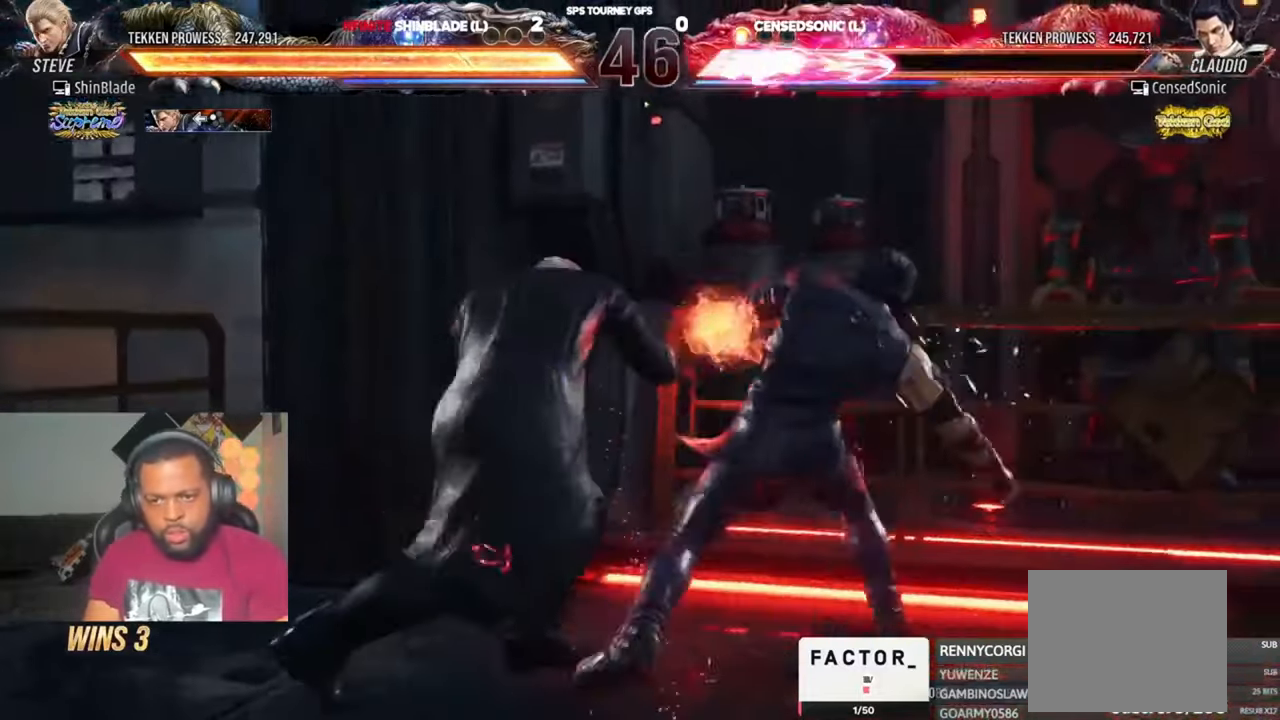
{"dt_ms": 500, "buttons": ["SQUARE", "TRIANGLE"], "left_stick": "center", "right_stick": "center", "events": [[317, "SQUARE", "down"], [317, "TRIANGLE", "down"], [383, "SQUARE", "up"], [383, "TRIANGLE", "up"], [450, "SQUARE", "down"], [450, "TRIANGLE", "down"]]}
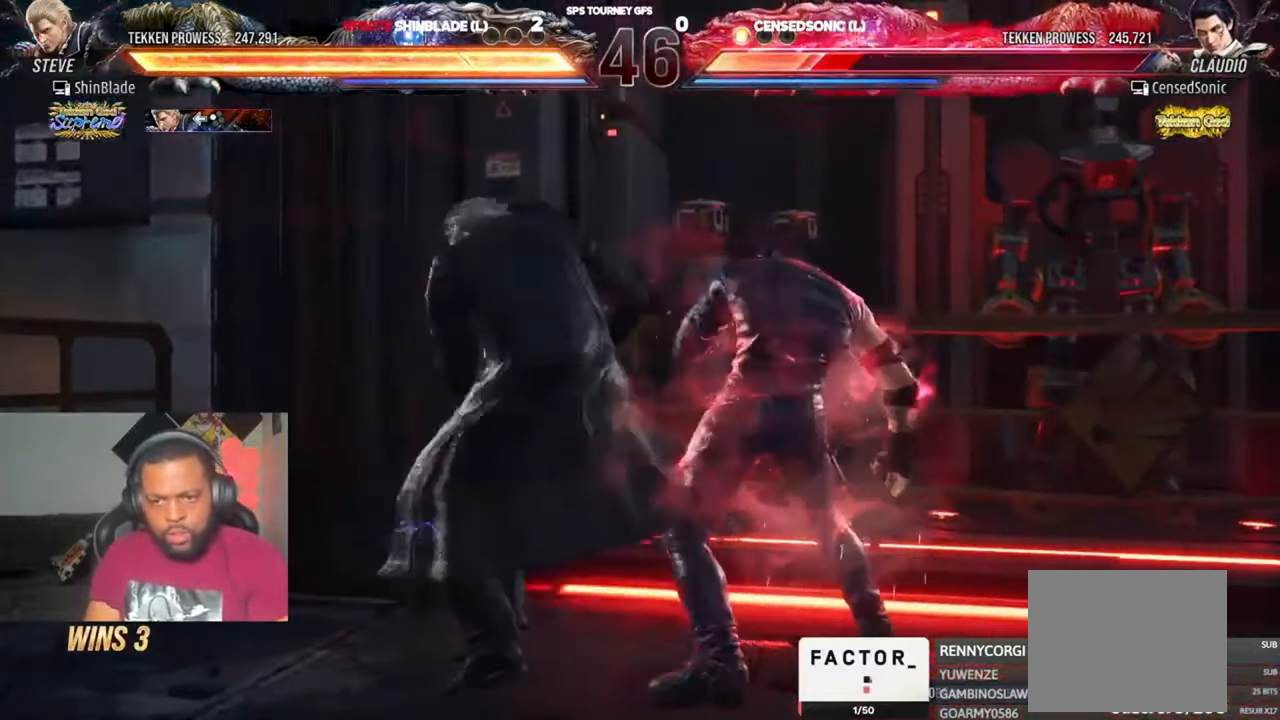
{"dt_ms": 500, "buttons": ["TRIANGLE"], "left_stick": "center", "right_stick": "center", "events": [[17, "DPAD_RIGHT", "down"], [17, "SQUARE", "up"], [17, "TRIANGLE", "up"], [50, "DPAD_DOWN", "down"], [83, "DPAD_LEFT", "down"], [83, "DPAD_RIGHT", "up"], [83, "SQUARE", "down"], [83, "TRIANGLE", "down"], [117, "DPAD_DOWN", "up"], [150, "SQUARE", "up"], [150, "TRIANGLE", "up"], [217, "SQUARE", "down"], [217, "TRIANGLE", "down"], [250, "SQUARE", "up"], [483, "DPAD_LEFT", "up"]]}
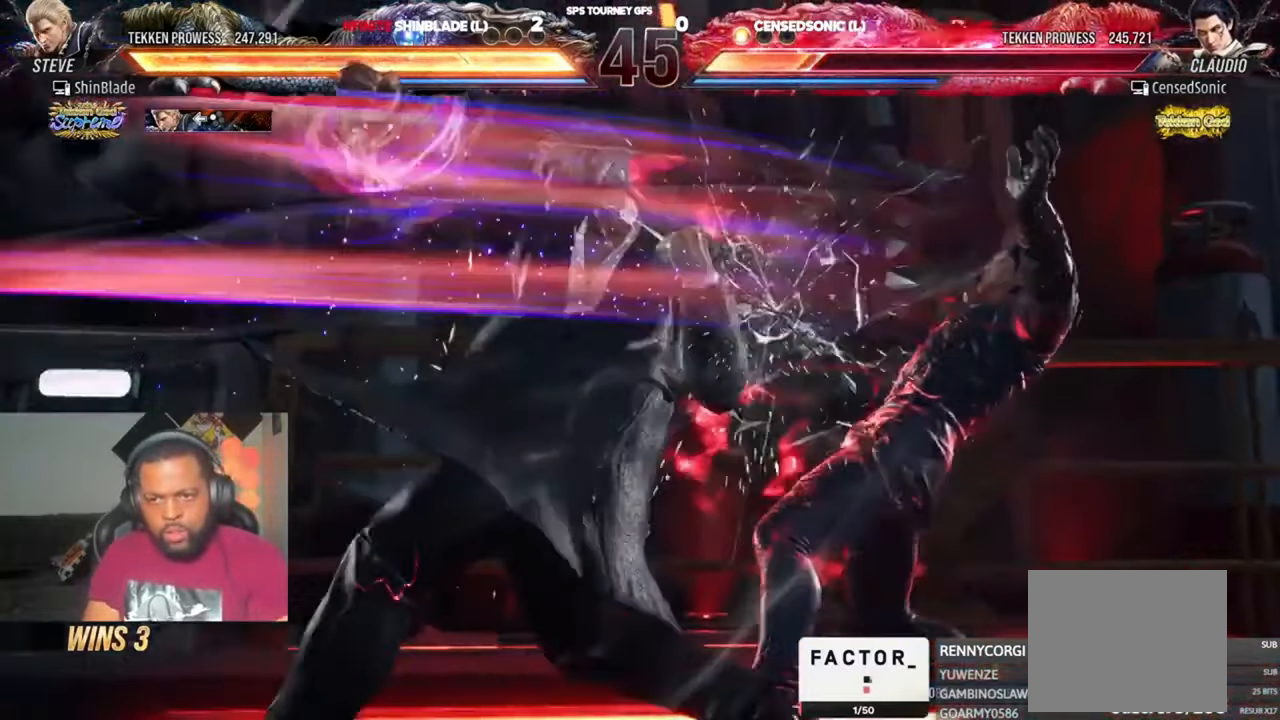
{"dt_ms": 500, "buttons": [], "left_stick": "center", "right_stick": "center", "events": [[50, "TRIANGLE", "up"], [117, "TRIANGLE", "down"], [317, "TRIANGLE", "up"], [383, "TRIANGLE", "down"], [483, "TRIANGLE", "up"]]}
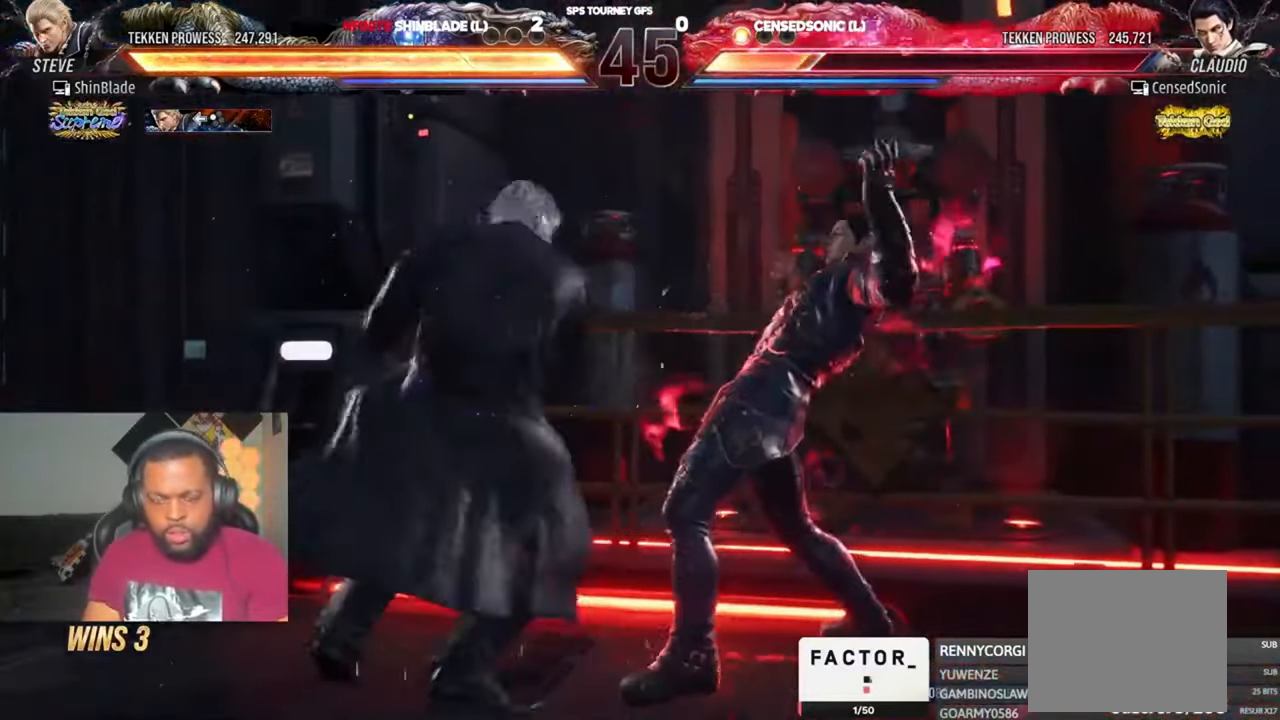
{"dt_ms": 500, "buttons": ["TRIANGLE"], "left_stick": "center", "right_stick": "center", "events": [[50, "TRIANGLE", "down"], [117, "TRIANGLE", "up"], [183, "TRIANGLE", "down"], [250, "TRIANGLE", "up"], [317, "TRIANGLE", "down"], [383, "TRIANGLE", "up"], [450, "TRIANGLE", "down"]]}
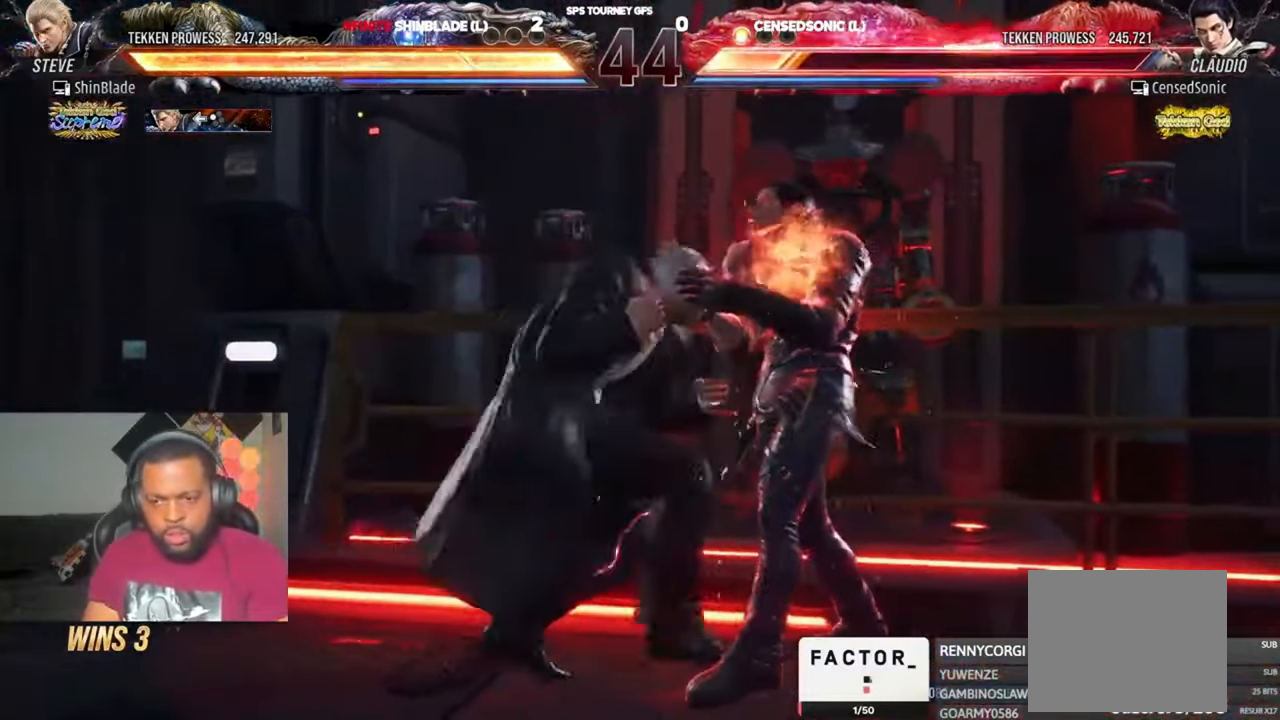
{"dt_ms": 500, "buttons": [], "left_stick": "center", "right_stick": "center", "events": [[17, "SQUARE", "down"], [83, "TRIANGLE", "up"], [117, "DPAD_RIGHT", "down"], [150, "SQUARE", "up"], [217, "SQUARE", "down"], [317, "DPAD_RIGHT", "up"], [417, "SQUARE", "up"]]}
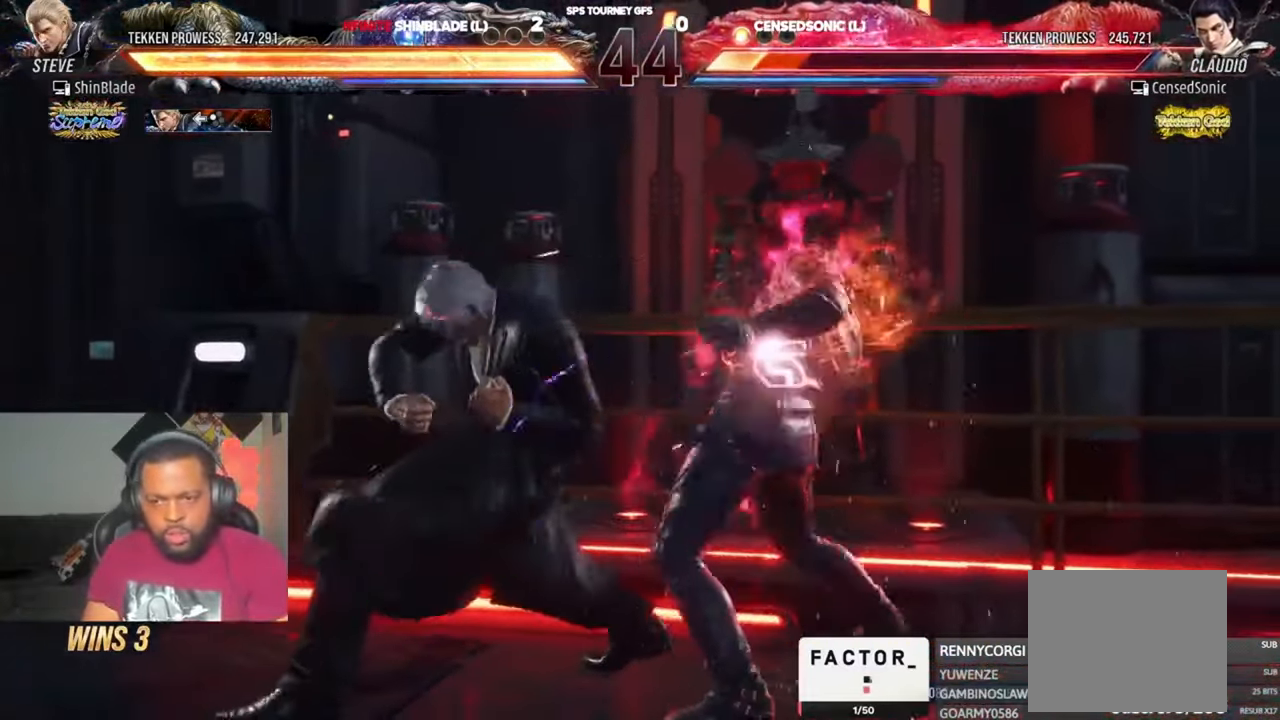
{"dt_ms": 500, "buttons": ["SQUARE"], "left_stick": "center", "right_stick": "center", "events": [[50, "DPAD_DOWN", "down"], [50, "DPAD_LEFT", "down"], [117, "CROSS", "down"], [250, "CROSS", "up"], [250, "TRIANGLE", "down"], [317, "DPAD_DOWN", "up"], [317, "DPAD_LEFT", "up"], [450, "SQUARE", "down"], [450, "TRIANGLE", "up"]]}
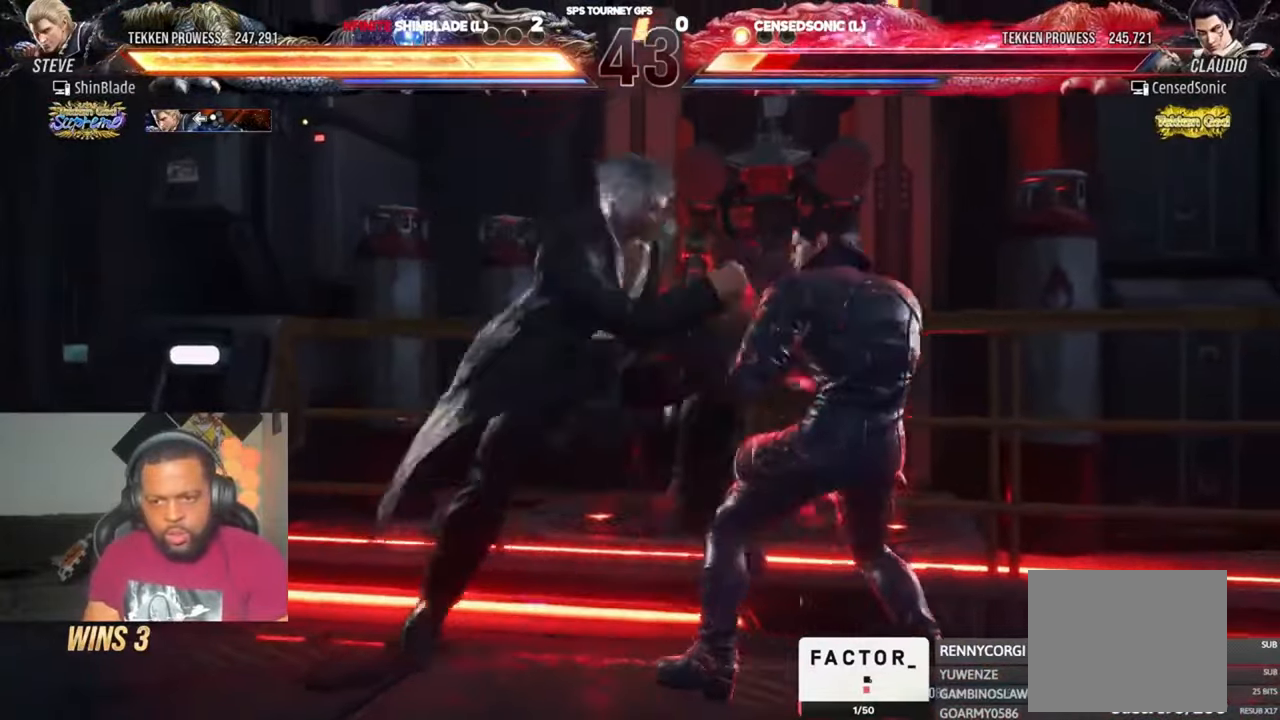
{"dt_ms": 500, "buttons": [], "left_stick": "center", "right_stick": "center", "events": [[17, "SQUARE", "up"], [83, "SQUARE", "down"], [117, "SQUARE", "up"], [150, "SQUARE", "down"], [317, "SQUARE", "up"]]}
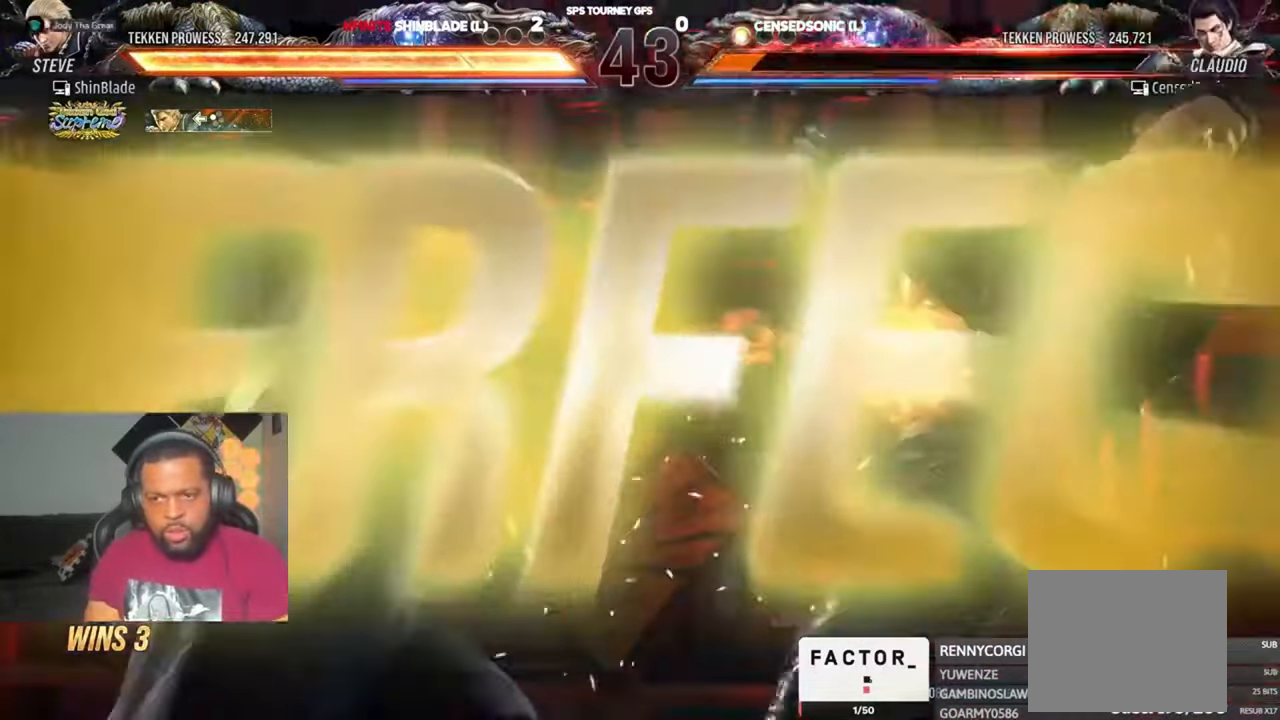
{"dt_ms": 500, "buttons": [], "left_stick": "center", "right_stick": "center", "events": [[183, "SQUARE", "down"], [250, "SQUARE", "up"], [350, "SQUARE", "down"], [350, "TRIANGLE", "down"], [417, "SQUARE", "up"], [417, "TRIANGLE", "up"]]}
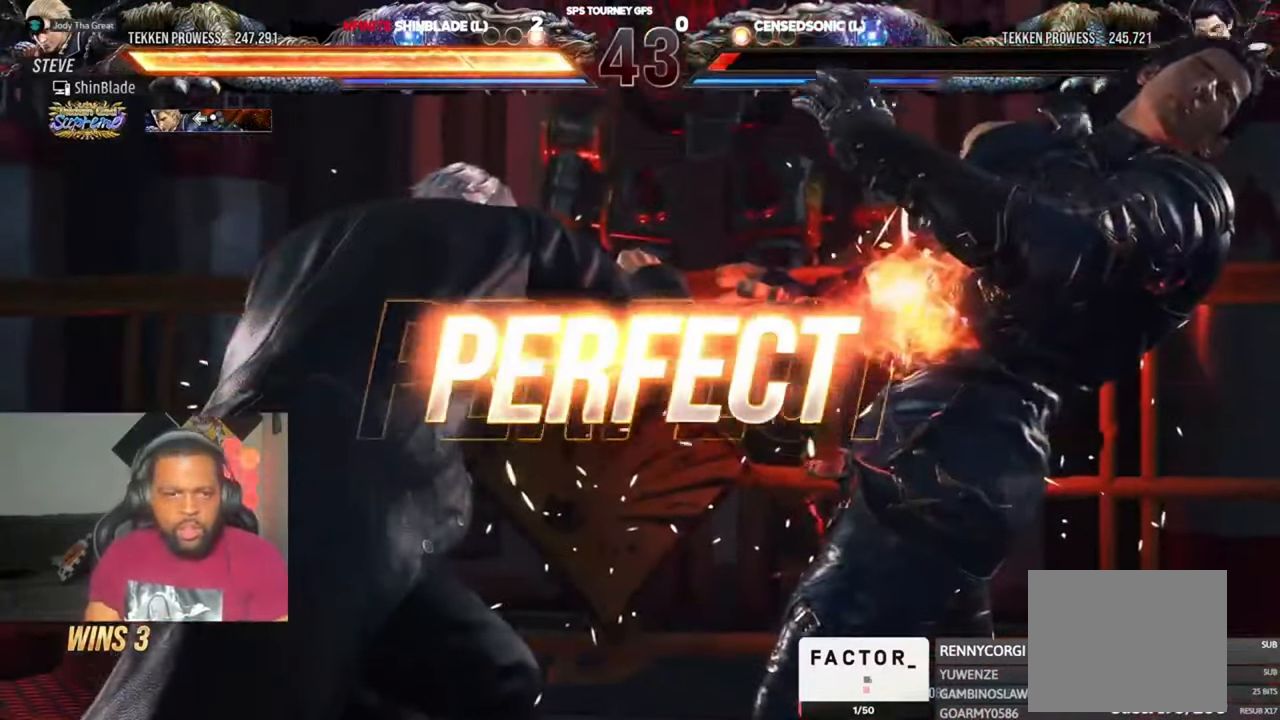
{"dt_ms": 500, "buttons": [], "left_stick": "center", "right_stick": "center", "events": [[17, "SQUARE", "down"], [17, "TRIANGLE", "down"], [83, "SQUARE", "up"], [83, "TRIANGLE", "up"], [183, "SQUARE", "down"], [183, "TRIANGLE", "down"], [250, "SQUARE", "up"], [250, "TRIANGLE", "up"], [350, "SQUARE", "down"], [350, "TRIANGLE", "down"], [417, "SQUARE", "up"], [417, "TRIANGLE", "up"]]}
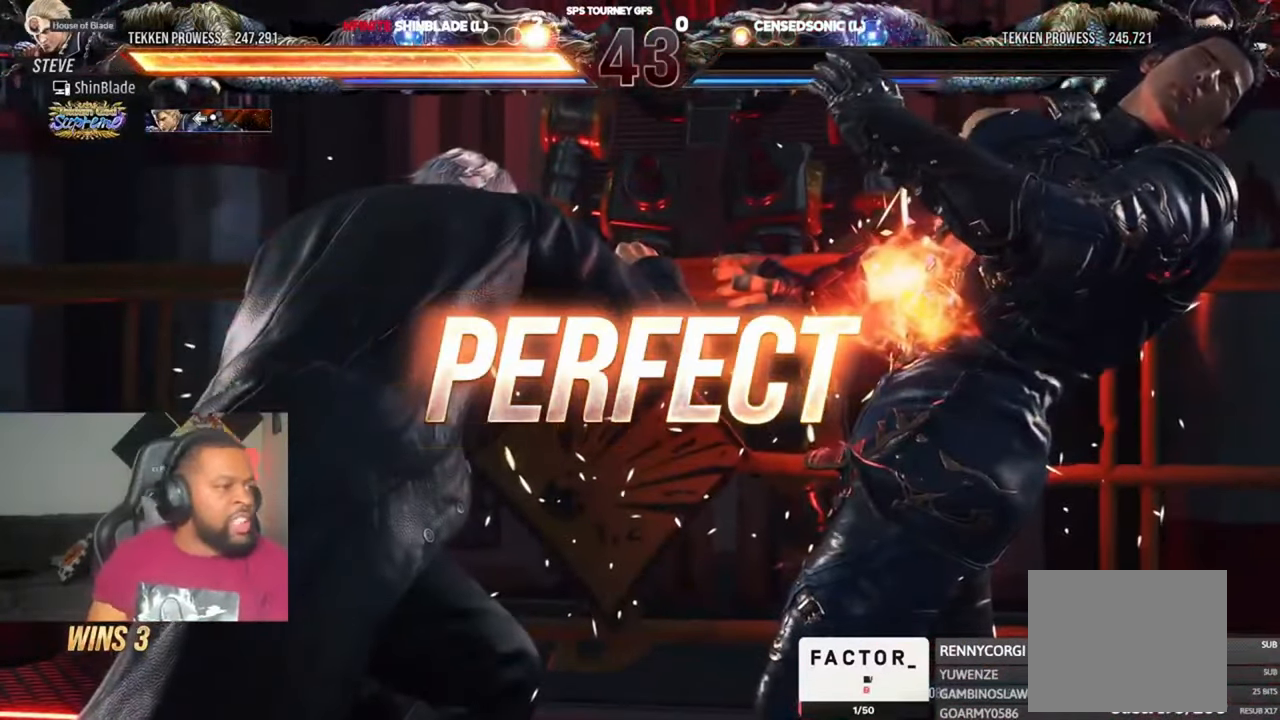
{"dt_ms": 500, "buttons": [], "left_stick": "center", "right_stick": "center", "events": [[17, "SQUARE", "down"], [17, "TRIANGLE", "down"], [83, "SQUARE", "up"], [83, "TRIANGLE", "up"], [150, "SQUARE", "down"], [150, "TRIANGLE", "down"], [217, "SQUARE", "up"], [217, "TRIANGLE", "up"], [283, "SQUARE", "down"], [283, "TRIANGLE", "down"], [350, "SQUARE", "up"], [350, "TRIANGLE", "up"], [417, "SQUARE", "down"], [417, "TRIANGLE", "down"], [483, "SQUARE", "up"], [483, "TRIANGLE", "up"]]}
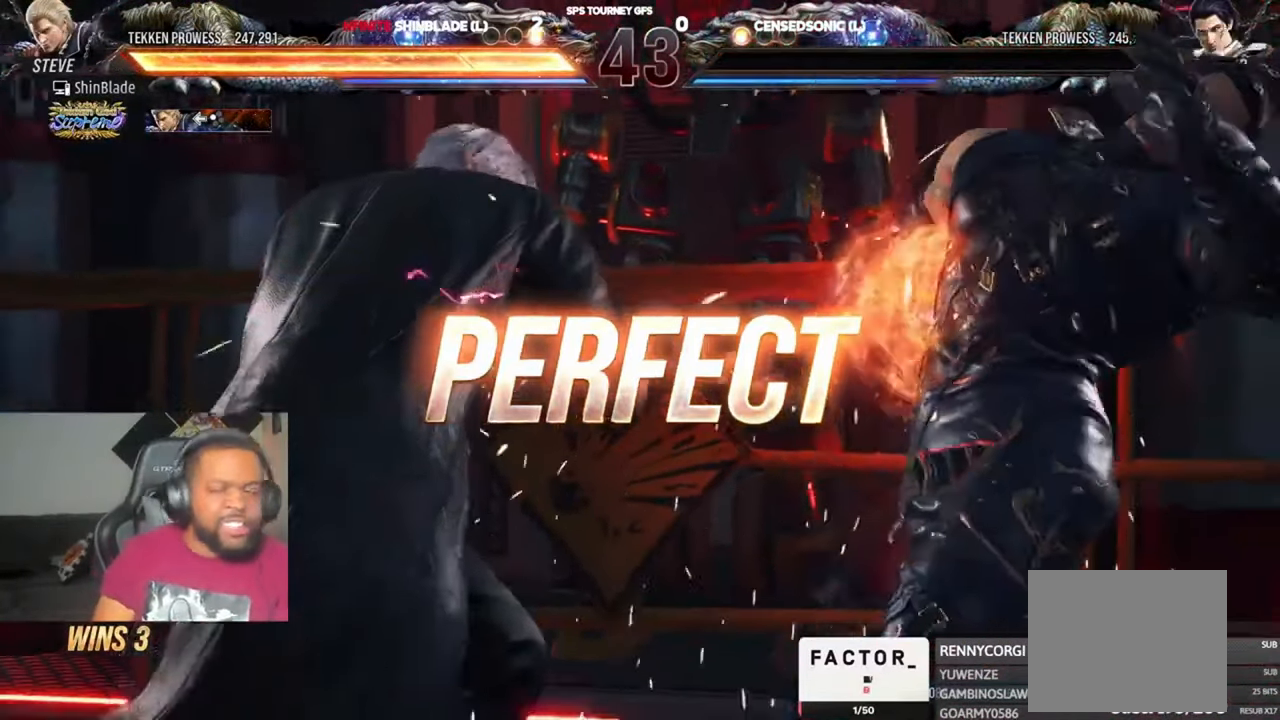
{"dt_ms": 500, "buttons": ["TRIANGLE"], "left_stick": "center", "right_stick": "center", "events": [[83, "SQUARE", "down"], [83, "TRIANGLE", "down"], [117, "SQUARE", "up"], [150, "TRIANGLE", "up"], [217, "SQUARE", "down"], [217, "TRIANGLE", "down"], [283, "SQUARE", "up"], [283, "TRIANGLE", "up"], [350, "SQUARE", "down"], [350, "TRIANGLE", "down"], [383, "SQUARE", "up"], [450, "SQUARE", "down"], [483, "SQUARE", "up"]]}
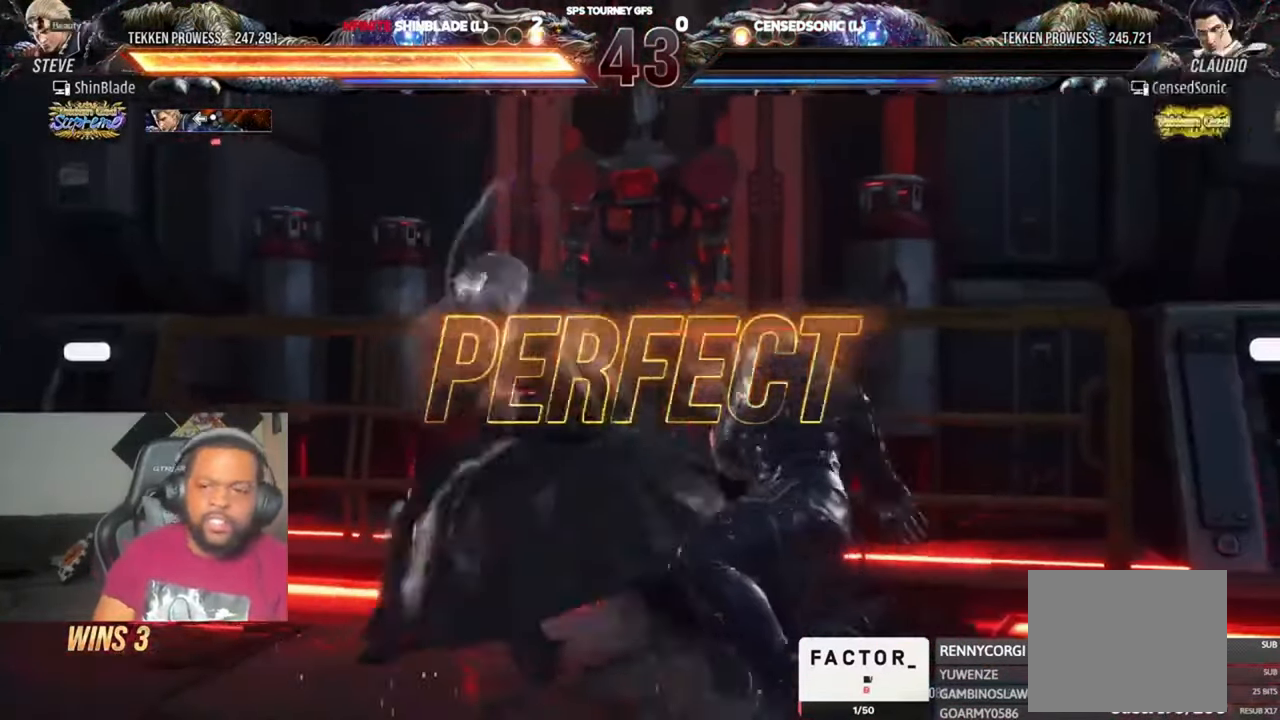
{"dt_ms": 500, "buttons": [], "left_stick": "center", "right_stick": "center", "events": [[17, "SQUARE", "down"], [83, "SQUARE", "up"], [150, "TRIANGLE", "up"]]}
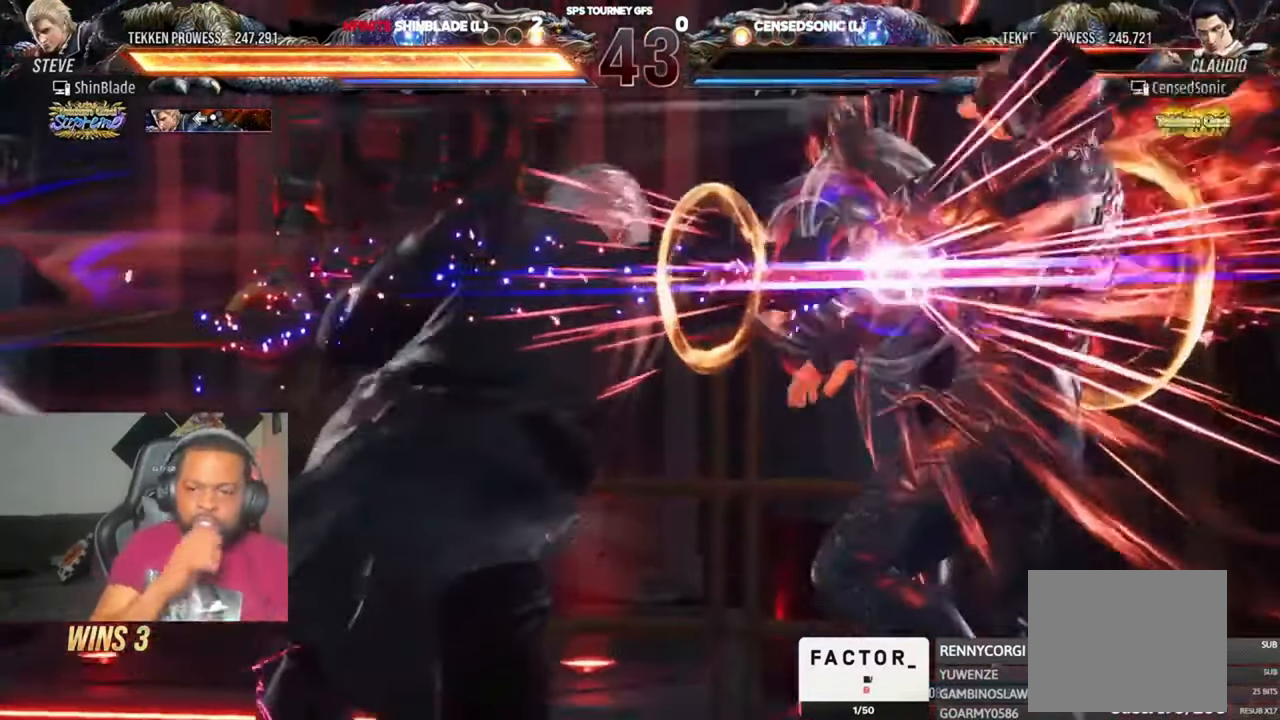
{"dt_ms": 500, "buttons": [], "left_stick": "center", "right_stick": "center", "events": []}
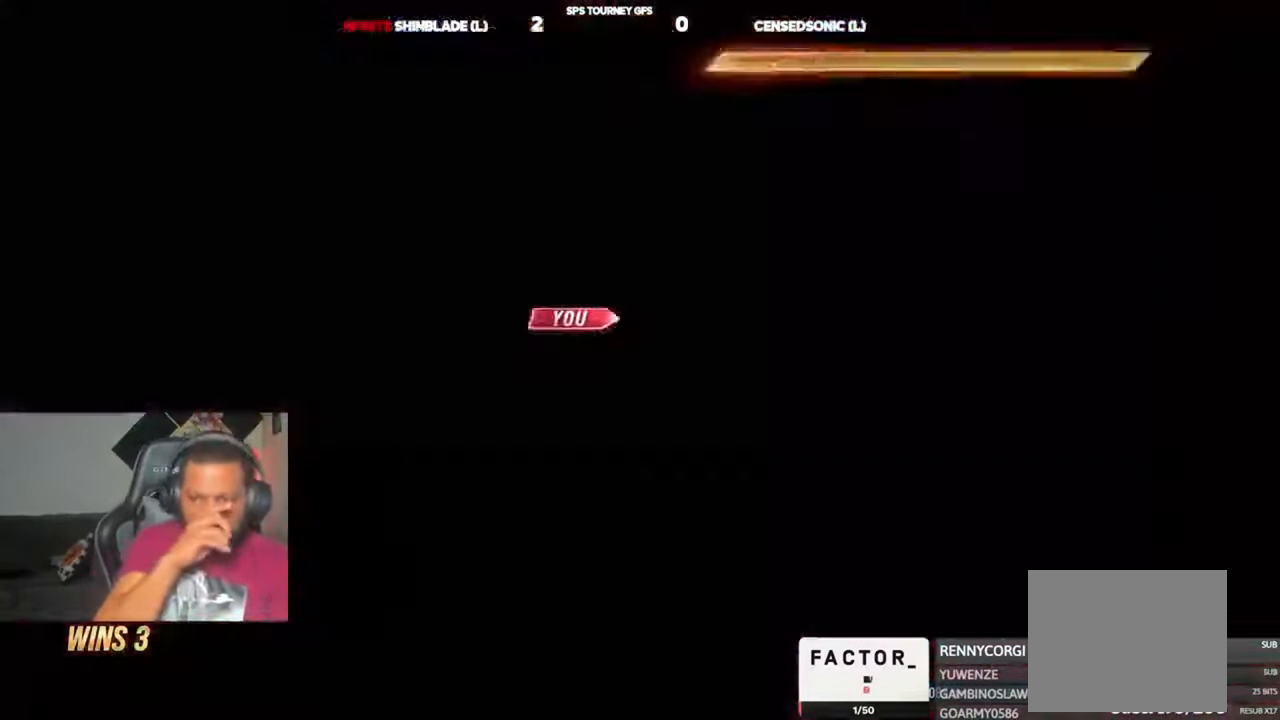
{"dt_ms": 500, "buttons": [], "left_stick": "center", "right_stick": "center", "events": []}
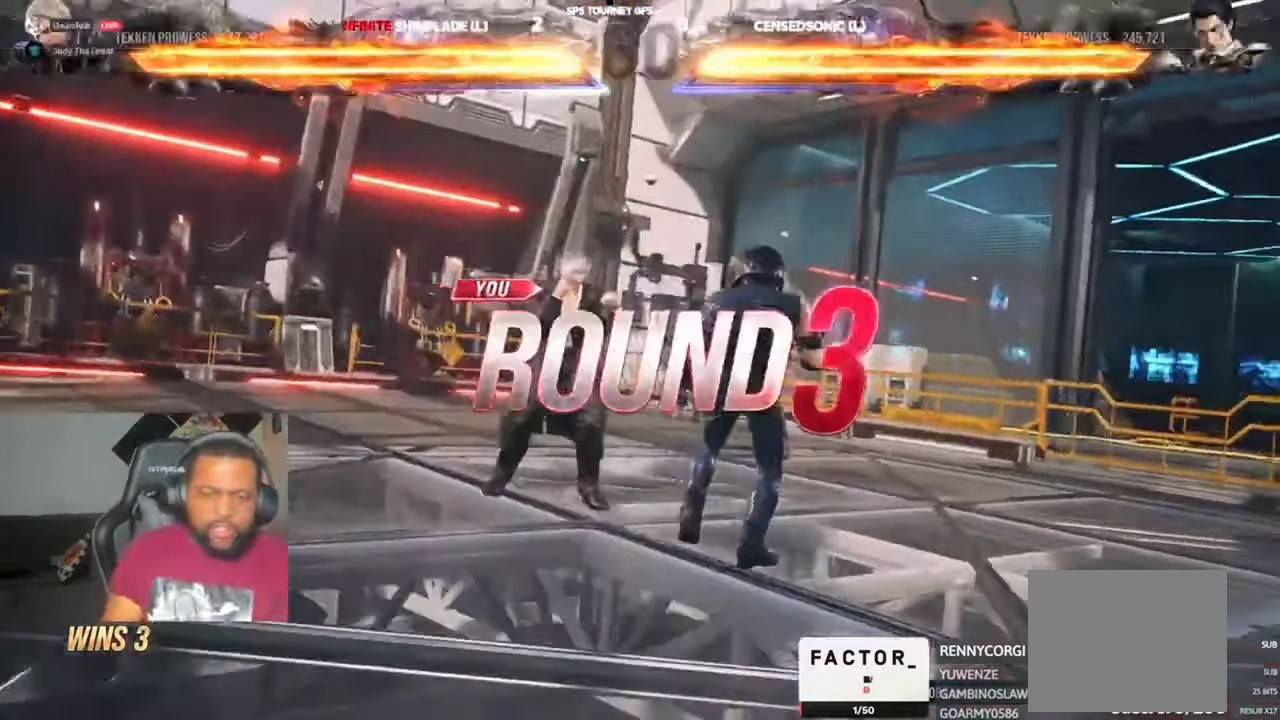
{"dt_ms": 500, "buttons": ["DPAD_UP"], "left_stick": "center", "right_stick": "center", "events": [[383, "DPAD_LEFT", "down"], [417, "DPAD_DOWN", "down"], [450, "DPAD_DOWN", "up"], [483, "DPAD_LEFT", "up"], [483, "DPAD_UP", "down"]]}
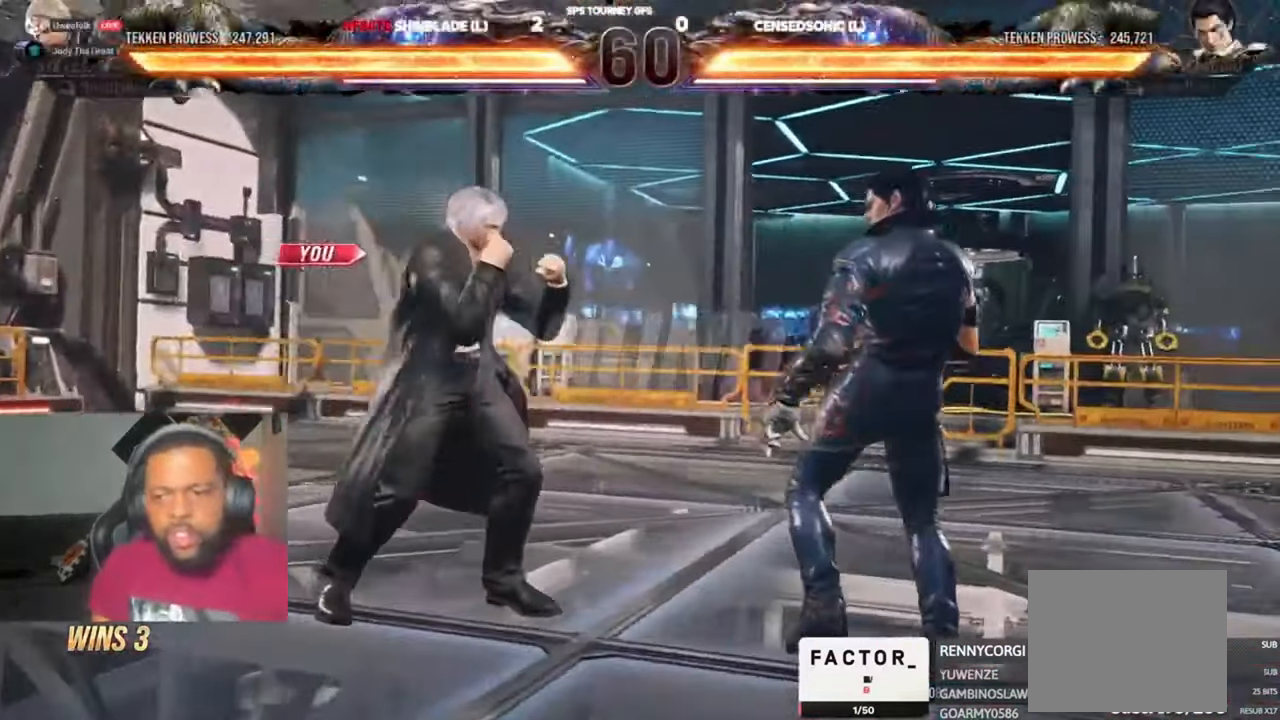
{"dt_ms": 500, "buttons": ["DPAD_UP", "DPAD_LEFT"], "left_stick": "center", "right_stick": "center"}
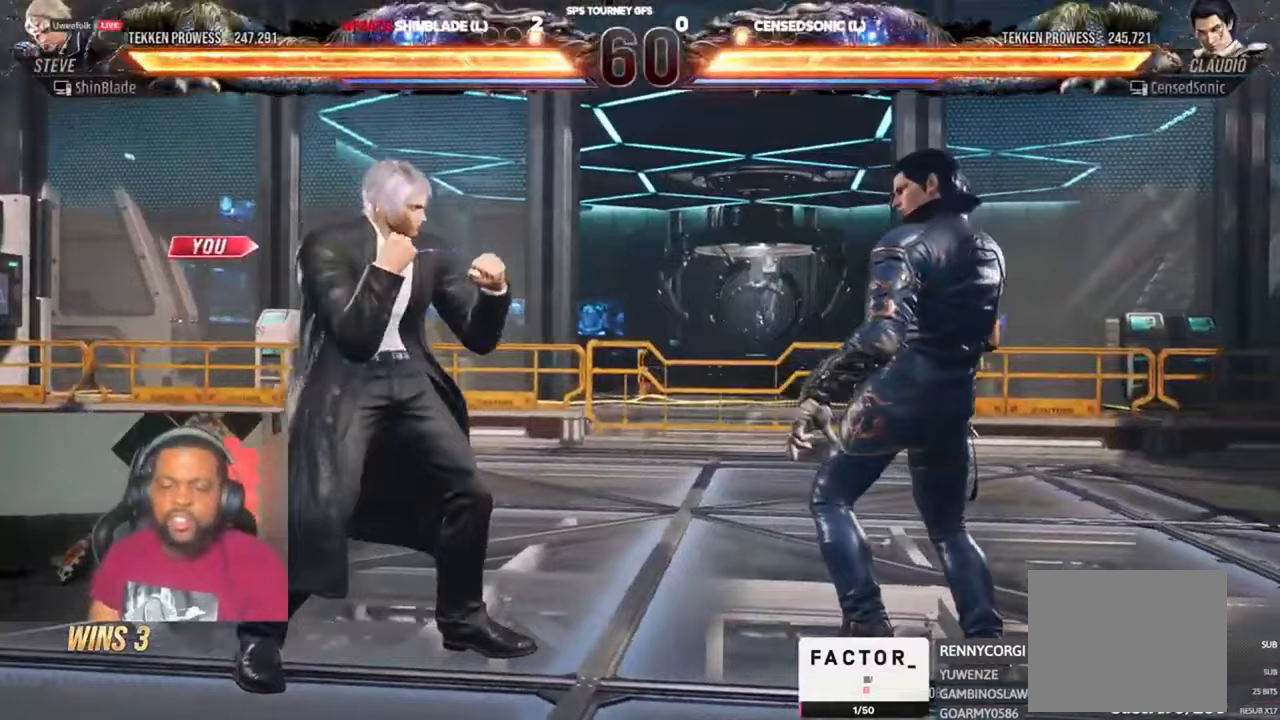
{"dt_ms": 500, "buttons": ["DPAD_DOWN", "DPAD_RIGHT"], "left_stick": "center", "right_stick": "center"}
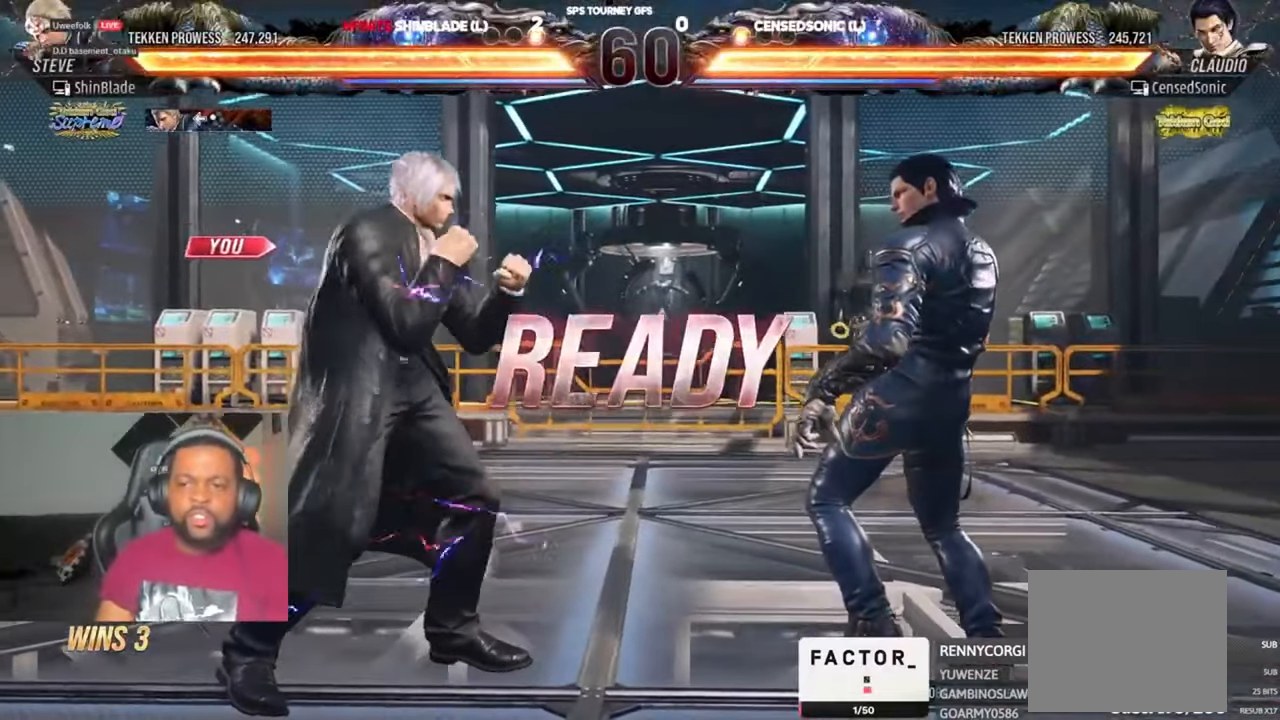
{"dt_ms": 500, "buttons": ["SQUARE", "DPAD_LEFT"], "left_stick": "center", "right_stick": "center"}
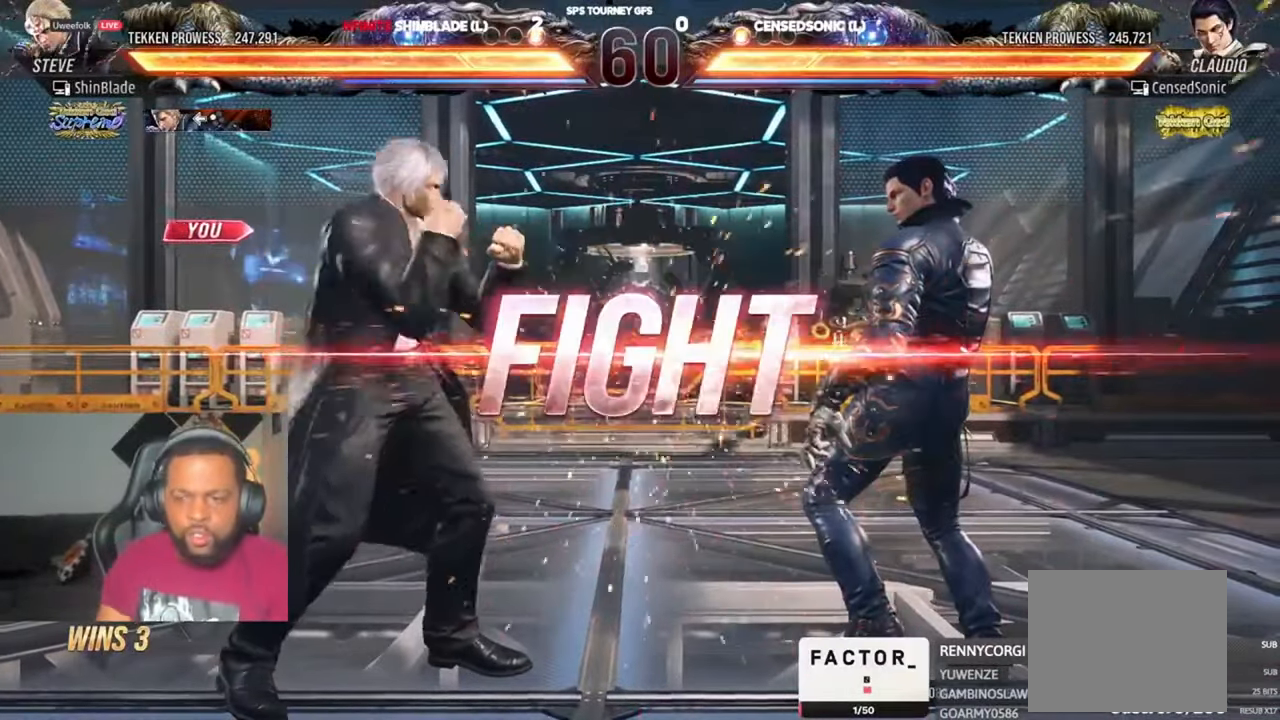
{"dt_ms": 500, "buttons": [], "left_stick": "center", "right_stick": "center"}
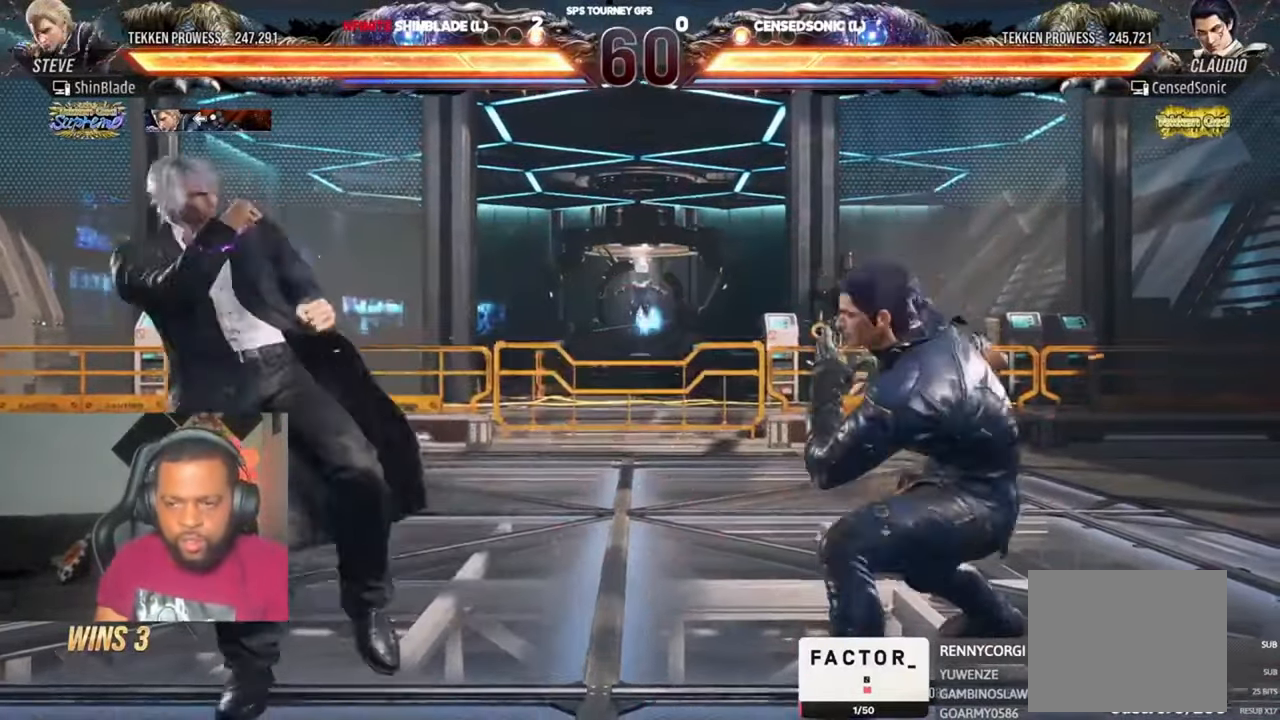
{"dt_ms": 500, "buttons": [], "left_stick": "center", "right_stick": "center", "events": [[217, "DPAD_RIGHT", "down"], [250, "CROSS", "down"], [250, "DPAD_DOWN", "down"], [350, "CROSS", "up"], [350, "DPAD_LEFT", "down"], [350, "DPAD_RIGHT", "up"], [450, "SQUARE", "down"], [483, "DPAD_DOWN", "up"], [483, "DPAD_LEFT", "up"], [483, "SQUARE", "up"]]}
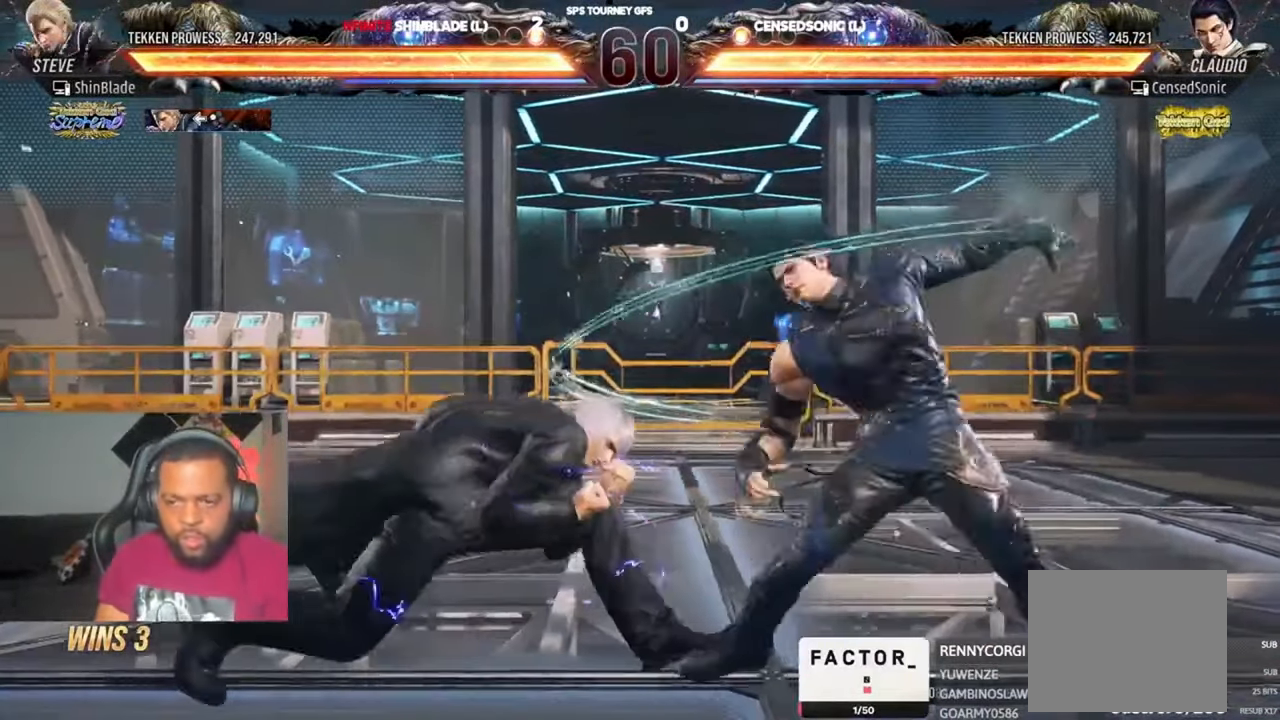
{"dt_ms": 500, "buttons": ["TRIANGLE"], "left_stick": "center", "right_stick": "center", "events": [[83, "SQUARE", "down"], [117, "SQUARE", "up"], [217, "DPAD_DOWN", "down"], [217, "DPAD_LEFT", "down"], [217, "SQUARE", "down"], [217, "TRIANGLE", "down"], [250, "SQUARE", "up"], [283, "DPAD_LEFT", "up"], [317, "DPAD_RIGHT", "down"], [383, "DPAD_DOWN", "up"], [383, "SQUARE", "down"], [417, "DPAD_RIGHT", "up"], [483, "SQUARE", "up"]]}
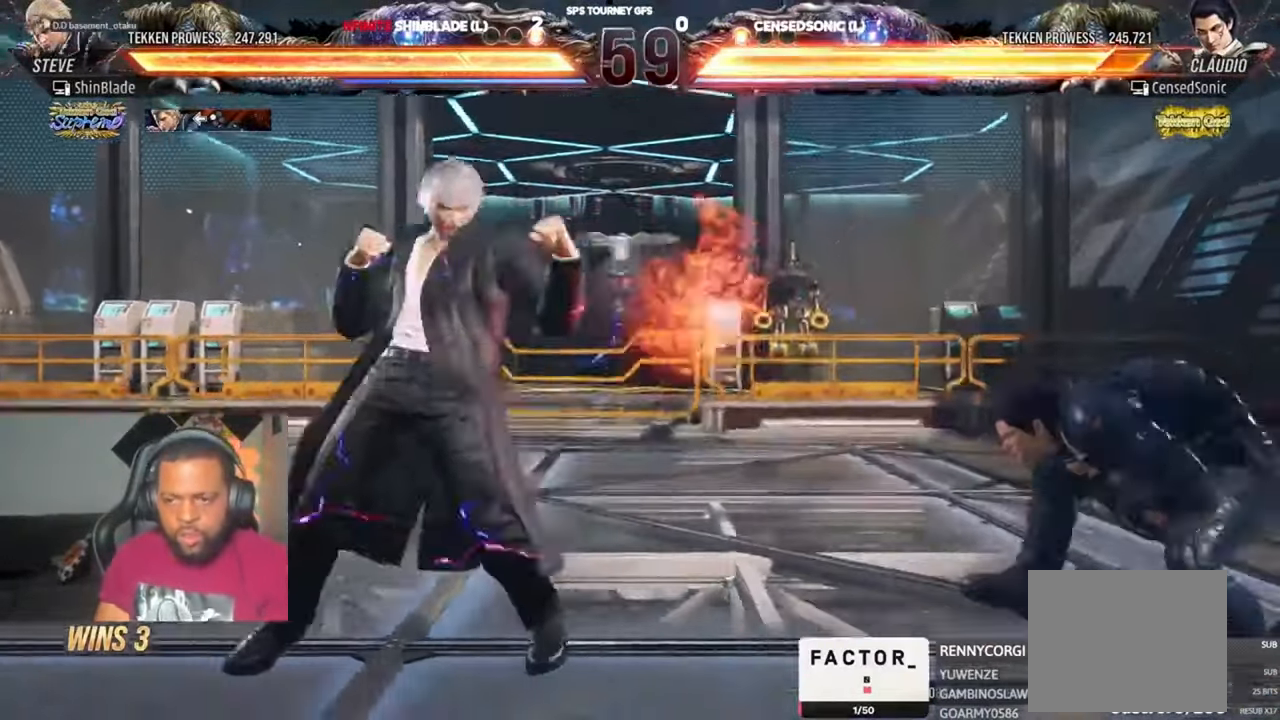
{"dt_ms": 500, "buttons": ["TRIANGLE", "DPAD_DOWN", "DPAD_RIGHT"], "left_stick": "center", "right_stick": "center", "events": [[17, "TRIANGLE", "up"], [150, "DPAD_RIGHT", "down"], [217, "DPAD_RIGHT", "up"], [283, "DPAD_RIGHT", "down"], [383, "TRIANGLE", "down"], [483, "DPAD_DOWN", "down"]]}
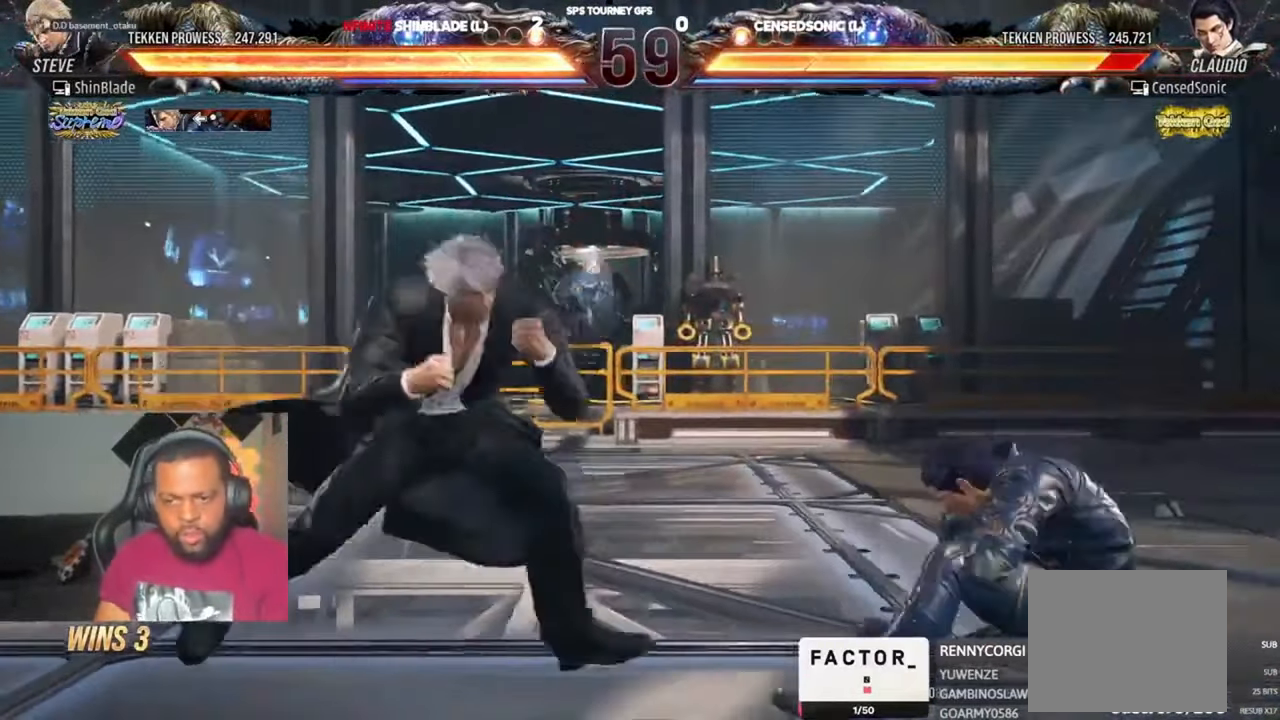
{"dt_ms": 500, "buttons": [], "left_stick": "center", "right_stick": "center", "events": [[17, "DPAD_LEFT", "down"], [17, "DPAD_RIGHT", "up"], [17, "SQUARE", "down"], [17, "TRIANGLE", "up"], [83, "DPAD_LEFT", "up"], [83, "TRIANGLE", "down"], [117, "DPAD_LEFT", "down"], [150, "DPAD_LEFT", "up"], [217, "SQUARE", "up"], [250, "DPAD_RIGHT", "down"], [250, "SQUARE", "down"], [317, "SQUARE", "up"], [383, "DPAD_DOWN", "up"], [417, "DPAD_RIGHT", "up"], [417, "SQUARE", "down"], [450, "SQUARE", "up"], [450, "TRIANGLE", "up"]]}
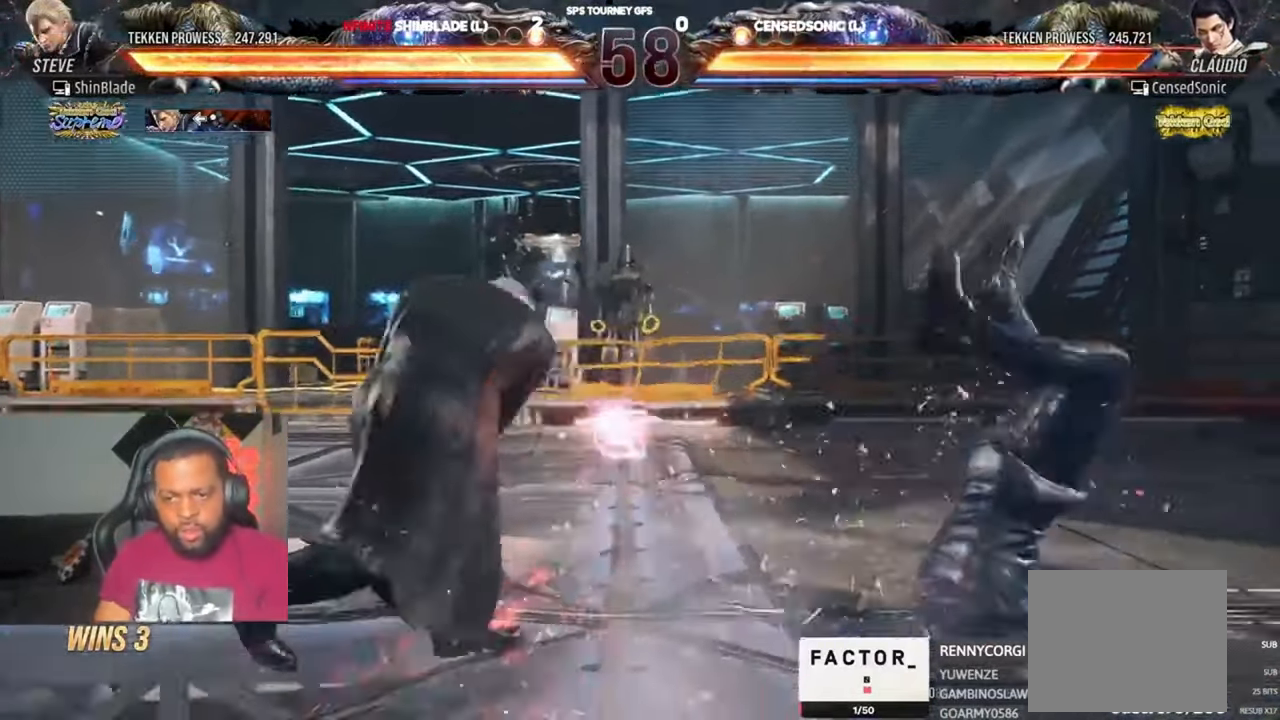
{"dt_ms": 500, "buttons": ["DPAD_RIGHT"], "left_stick": "center", "right_stick": "center", "events": [[17, "SQUARE", "down"], [150, "SQUARE", "up"], [217, "DPAD_RIGHT", "down"], [283, "DPAD_RIGHT", "up"], [350, "DPAD_RIGHT", "down"], [383, "DPAD_RIGHT", "up"], [417, "DPAD_RIGHT", "down"]]}
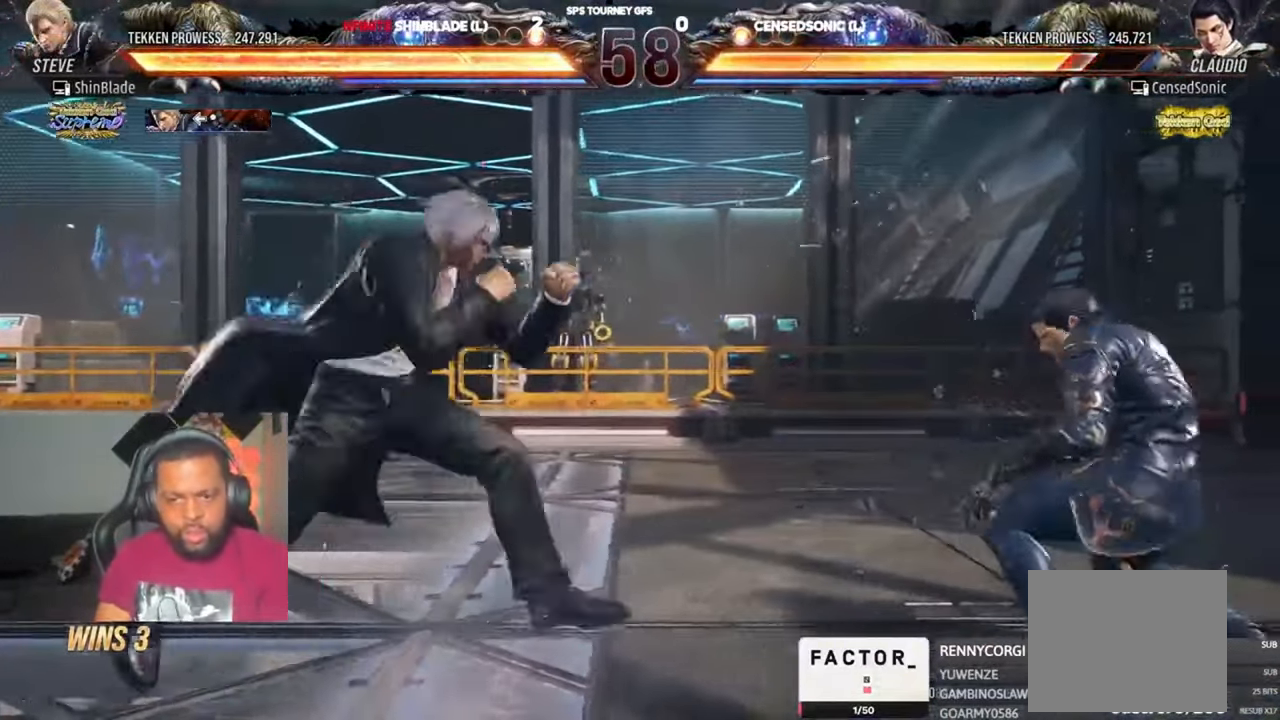
{"dt_ms": 500, "buttons": ["SQUARE", "TRIANGLE", "DPAD_DOWN", "DPAD_RIGHT"], "left_stick": "center", "right_stick": "center", "events": [[217, "TRIANGLE", "down"], [350, "DPAD_DOWN", "down"], [350, "DPAD_RIGHT", "up"], [350, "SQUARE", "down"], [383, "DPAD_LEFT", "down"], [483, "DPAD_LEFT", "up"], [483, "DPAD_RIGHT", "down"]]}
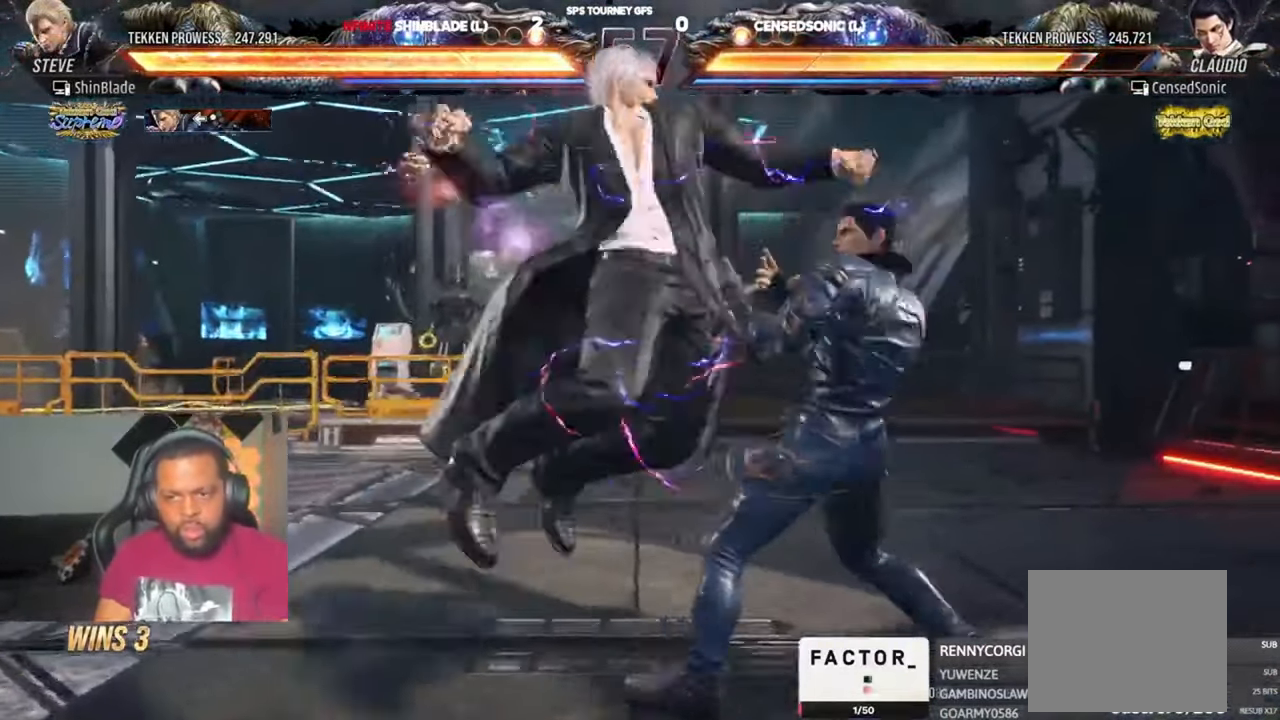
{"dt_ms": 500, "buttons": ["DPAD_RIGHT"], "left_stick": "center", "right_stick": "center", "events": [[50, "SQUARE", "up"], [150, "SQUARE", "down"], [217, "DPAD_DOWN", "up"], [217, "SQUARE", "up"], [250, "SQUARE", "down"], [417, "SQUARE", "up"], [417, "TRIANGLE", "up"]]}
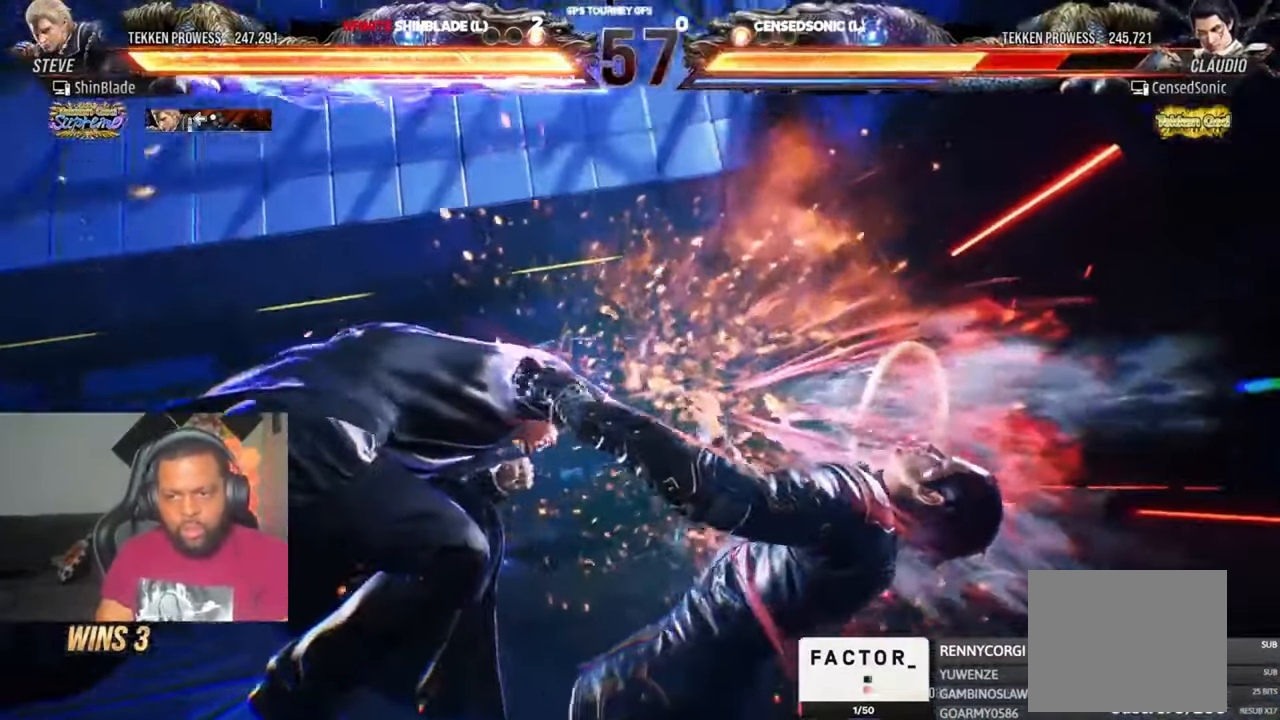
{"dt_ms": 500, "buttons": ["SQUARE", "DPAD_RIGHT"], "left_stick": "center", "right_stick": "center", "events": [[83, "SQUARE", "down"], [183, "SQUARE", "up"], [250, "SQUARE", "down"]]}
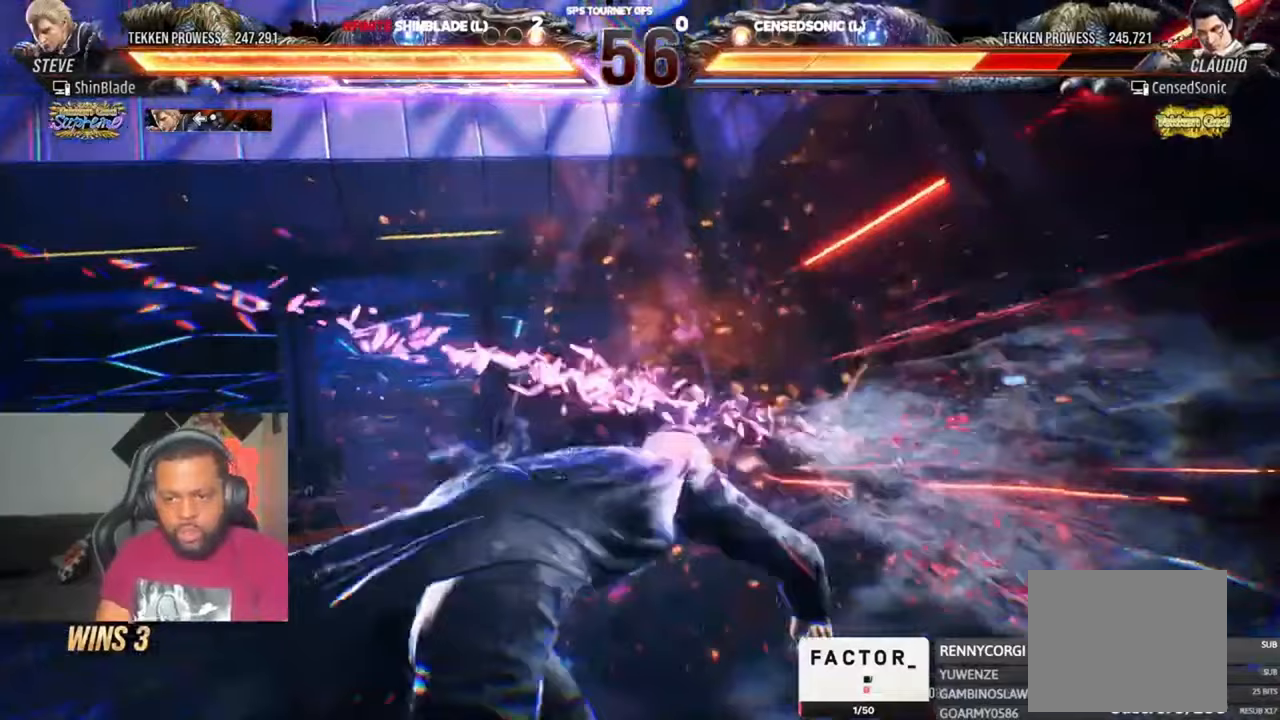
{"dt_ms": 1000, "buttons": ["TRIANGLE"], "left_stick": "center", "right_stick": "center", "events": [[117, "CROSS", "down"], [117, "SQUARE", "up"], [150, "R2", "down"], [217, "CROSS", "up"], [317, "DPAD_RIGHT", "up"], [683, "R2", "up"], [783, "DPAD_DOWN", "down"], [783, "DPAD_LEFT", "down"], [817, "CROSS", "down"], [917, "TRIANGLE", "down"], [950, "CROSS", "up"], [950, "DPAD_DOWN", "up"], [950, "DPAD_LEFT", "up"]]}
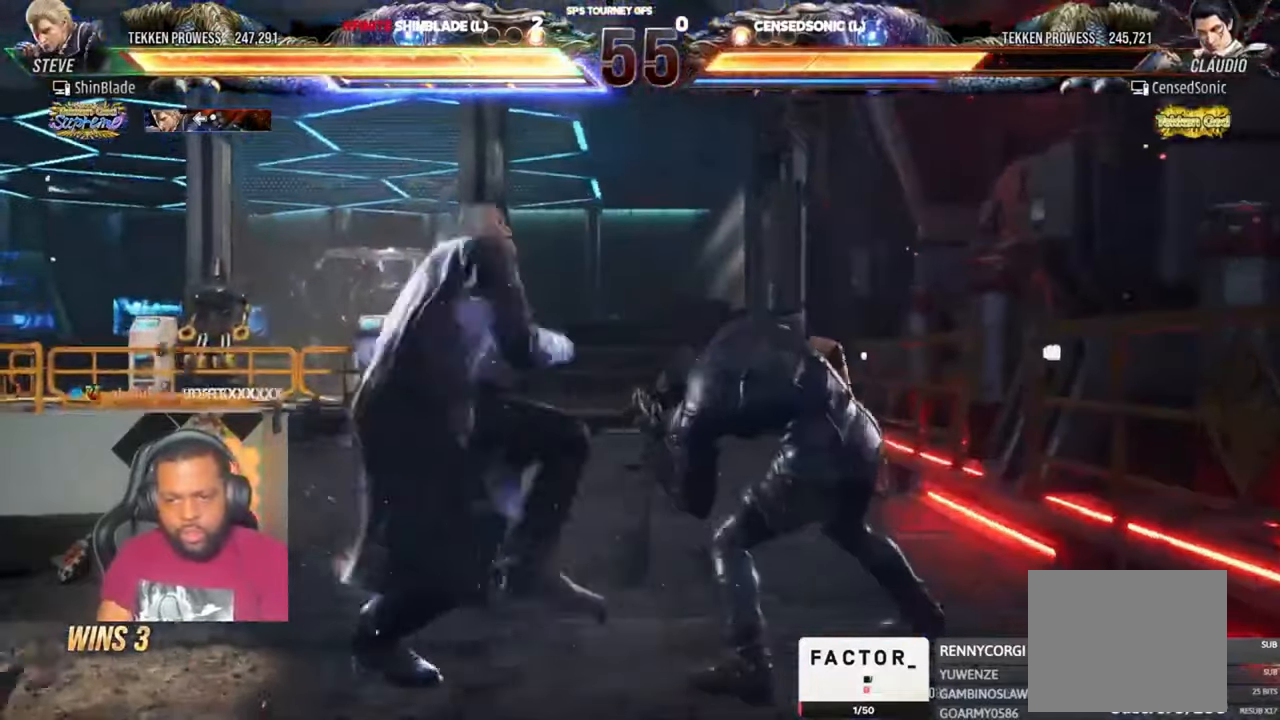
{"dt_ms": 500, "buttons": ["DPAD_RIGHT"], "left_stick": "center", "right_stick": "center", "events": [[83, "DPAD_RIGHT", "down"], [150, "TRIANGLE", "up"]]}